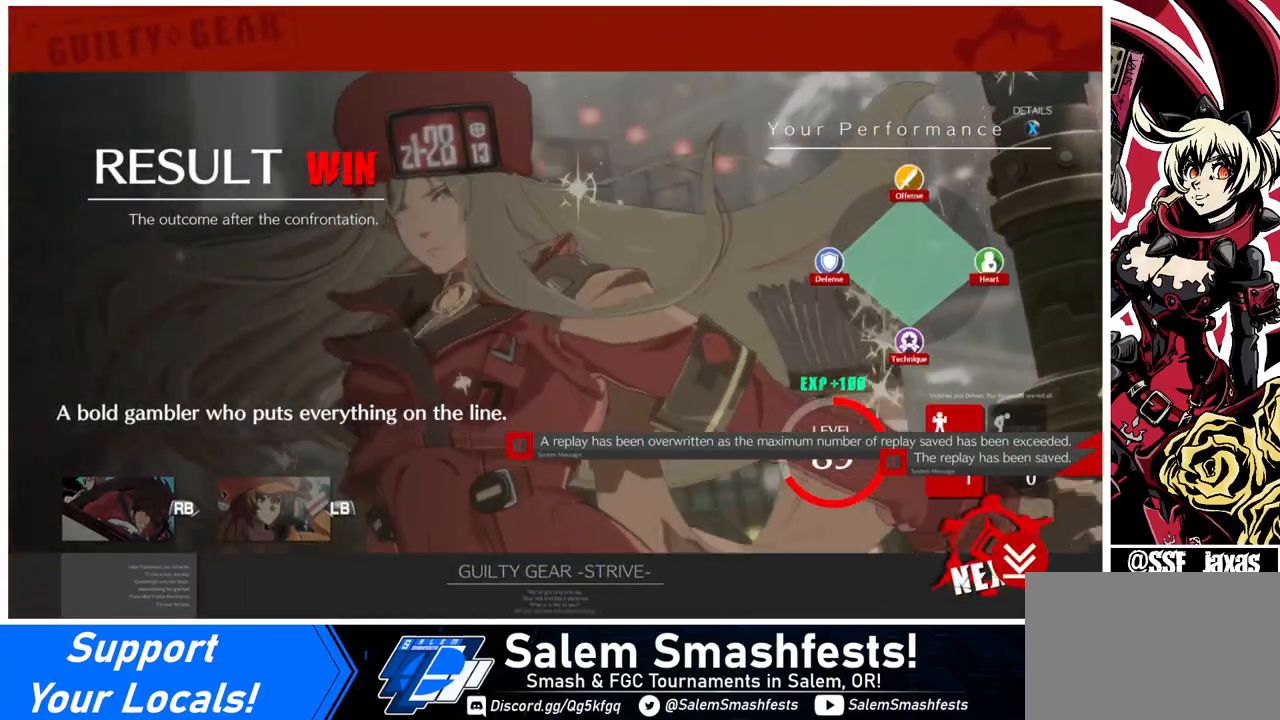
Gameplay with a controller (arcade stick); each line is a JSON object with the inputs held at the frame after it. "events" lists button and stick changes between this image and that frame as [ms after this image, input, new state], when the widget could be followed in between. Not read: L3 R3 other_buttons.
{"buttons": [], "events": [[160, "CROSS", "up"], [360, "CROSS", "down"], [440, "CROSS", "up"]]}
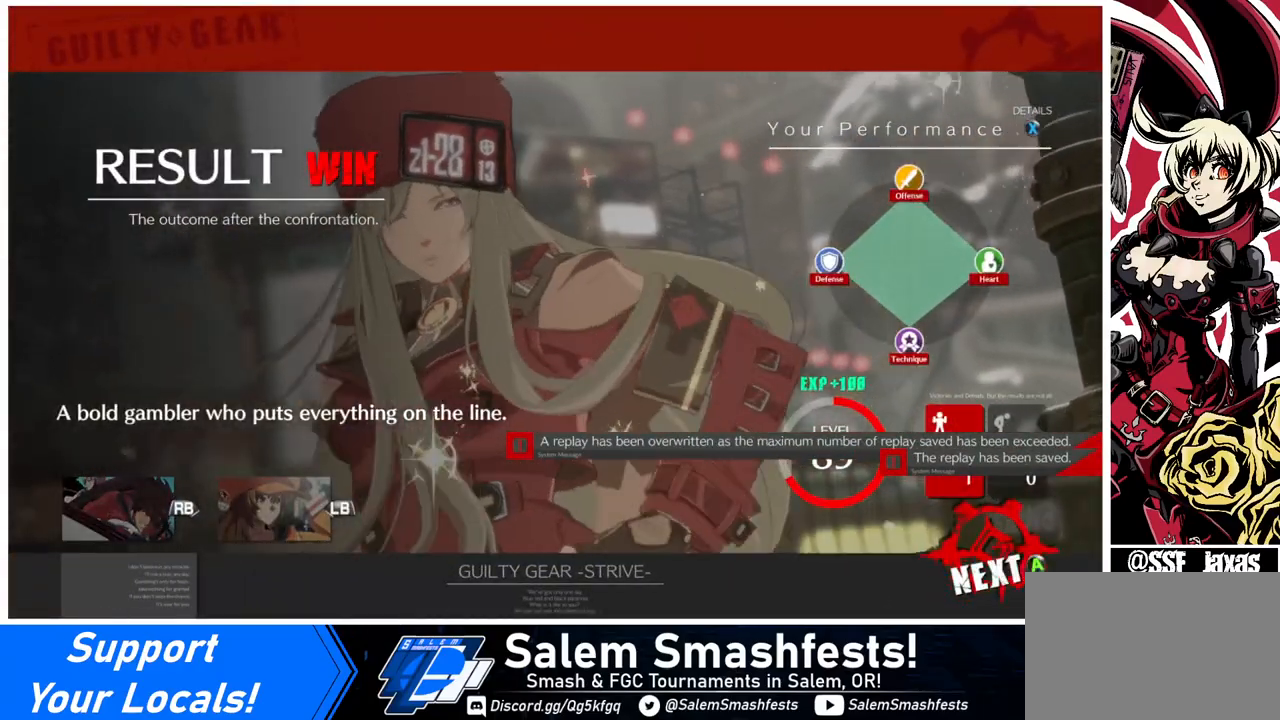
{"buttons": ["CROSS"], "events": [[120, "CROSS", "down"], [280, "CROSS", "up"], [480, "CROSS", "down"]]}
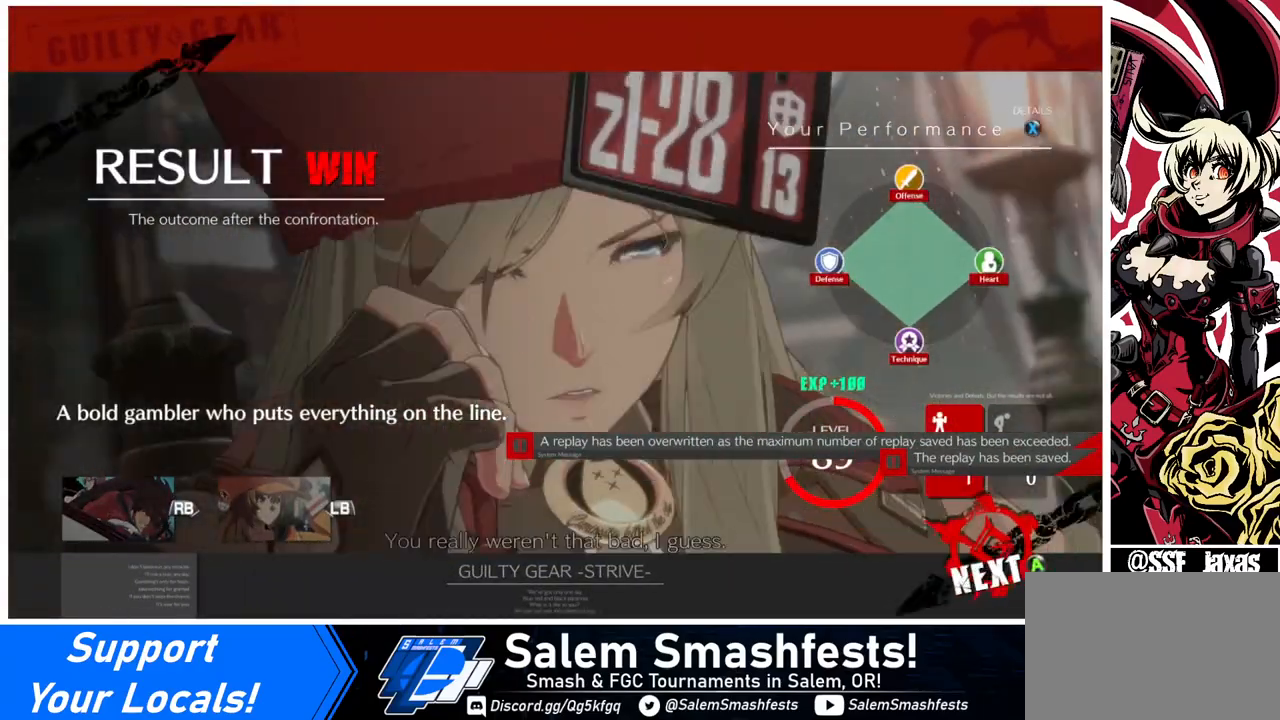
{"buttons": [], "events": [[80, "CROSS", "up"], [320, "CROSS", "down"], [400, "CROSS", "up"]]}
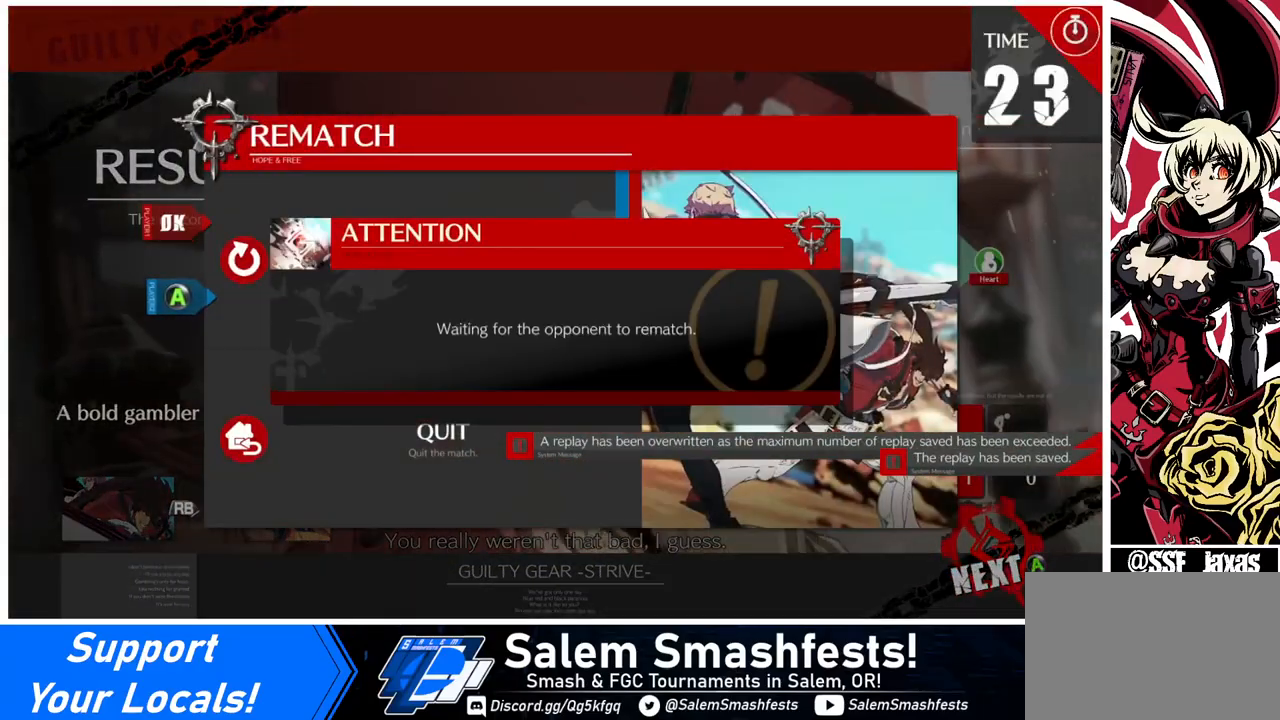
{"buttons": ["CROSS"], "events": [[80, "CROSS", "down"], [200, "CROSS", "up"], [440, "CROSS", "down"]]}
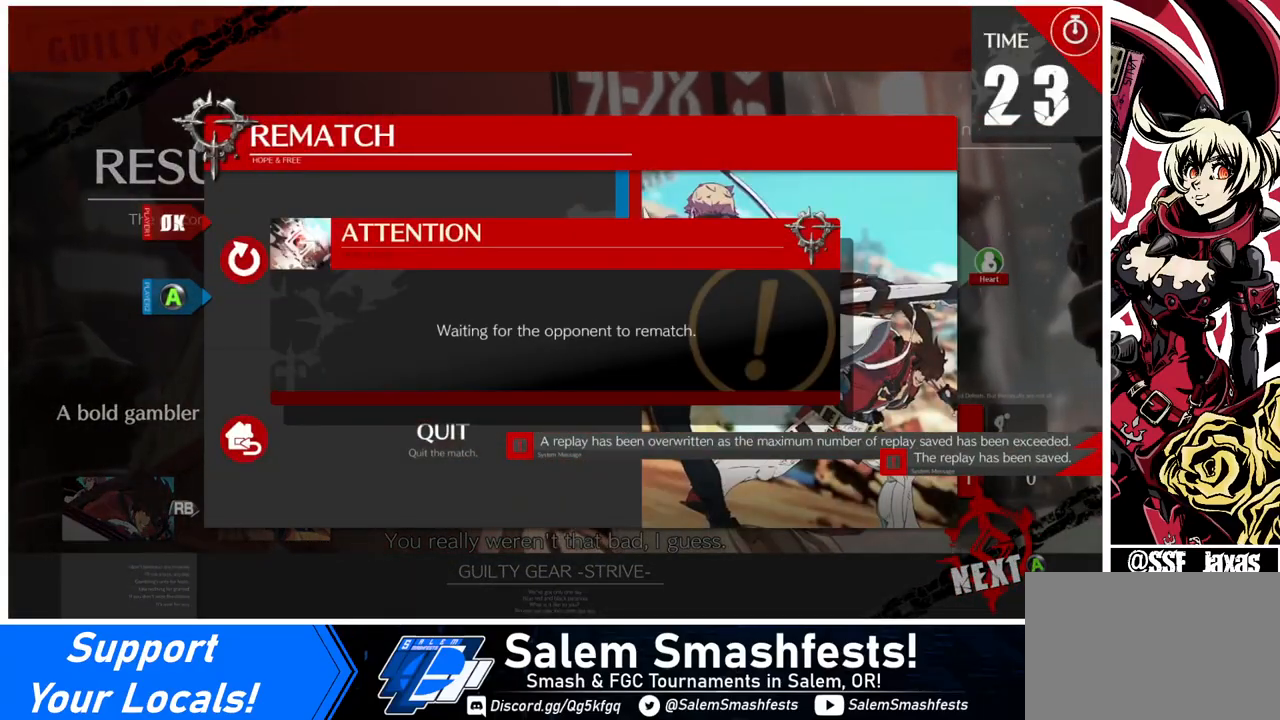
{"buttons": [], "events": [[40, "CROSS", "up"], [240, "CROSS", "down"], [360, "CROSS", "up"]]}
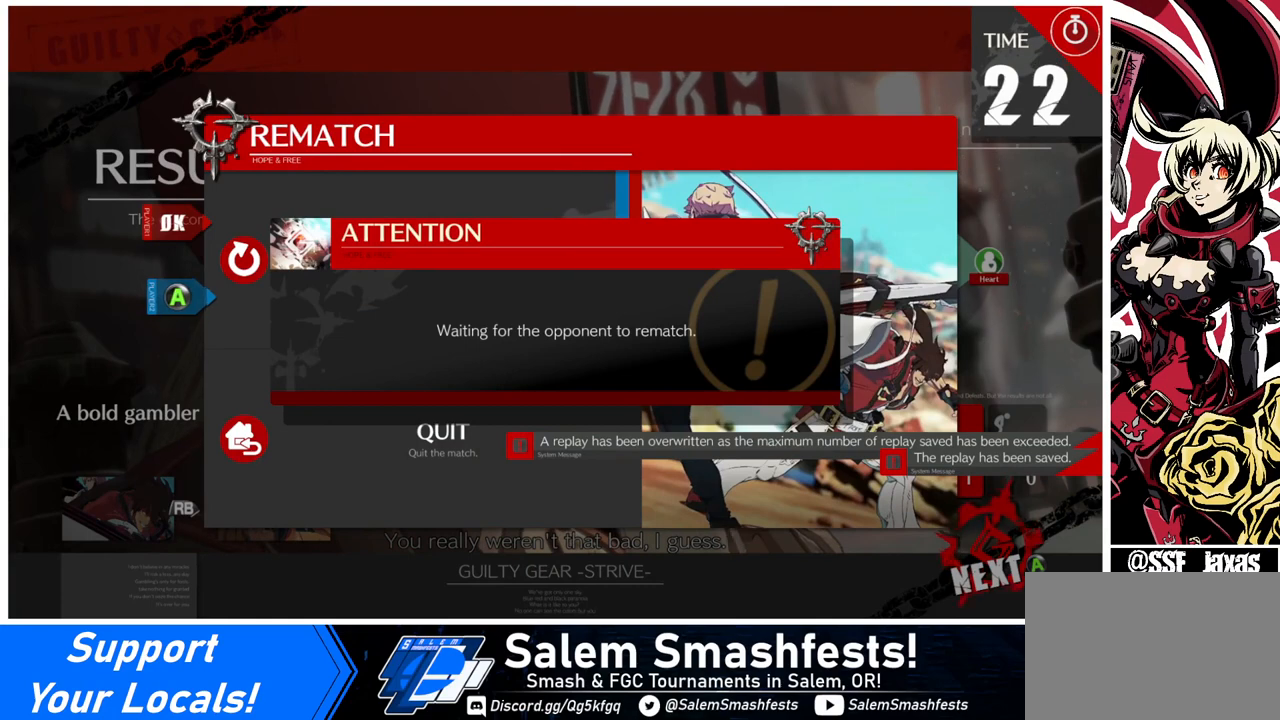
{"buttons": [], "events": []}
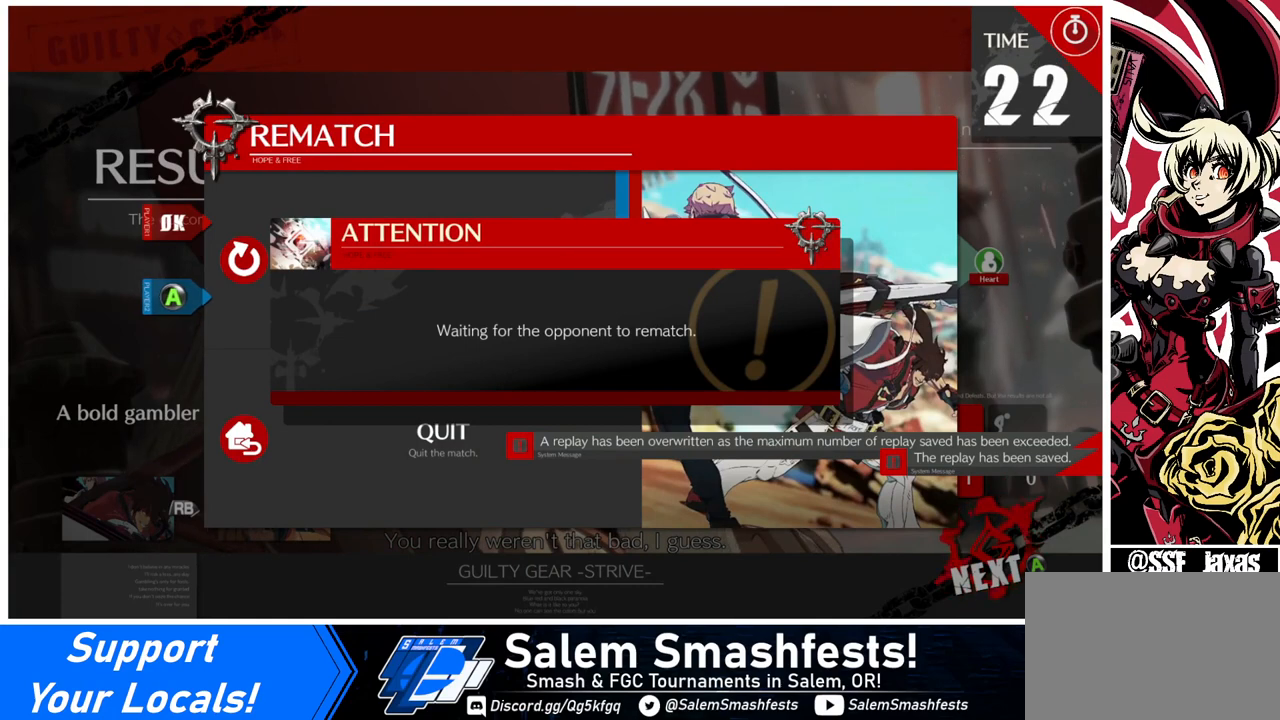
{"buttons": [], "events": []}
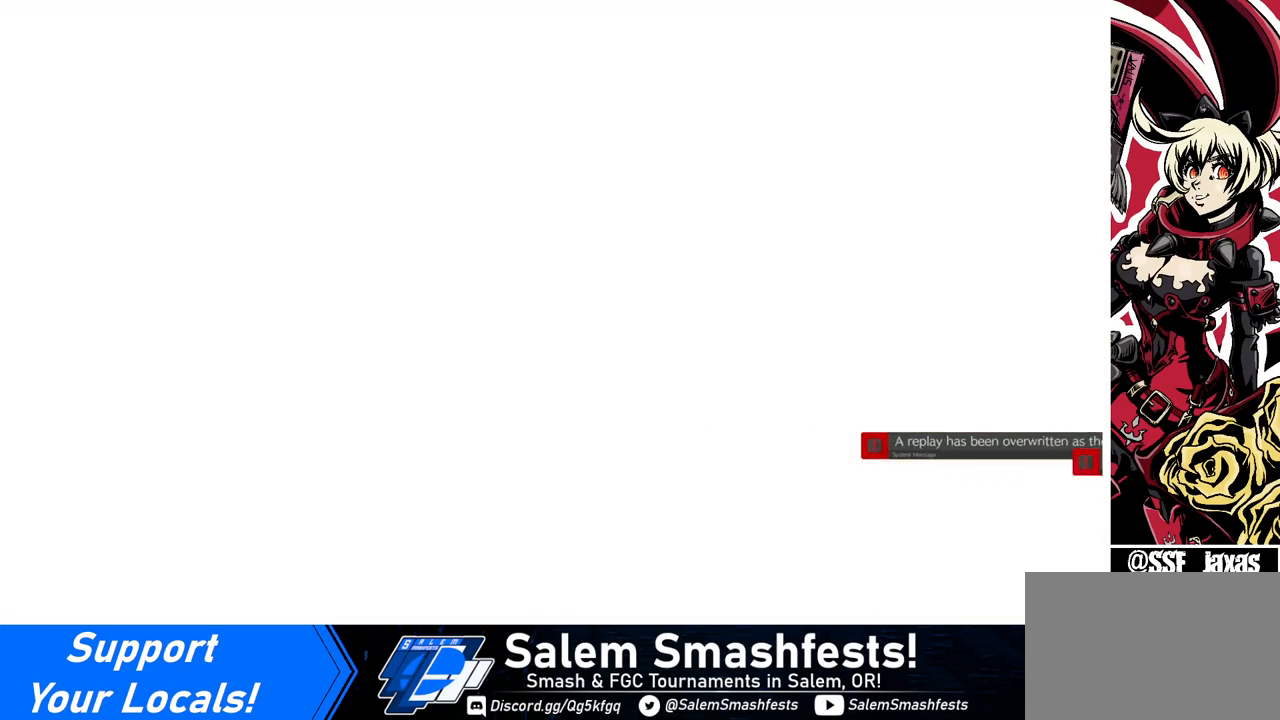
{"buttons": [], "events": []}
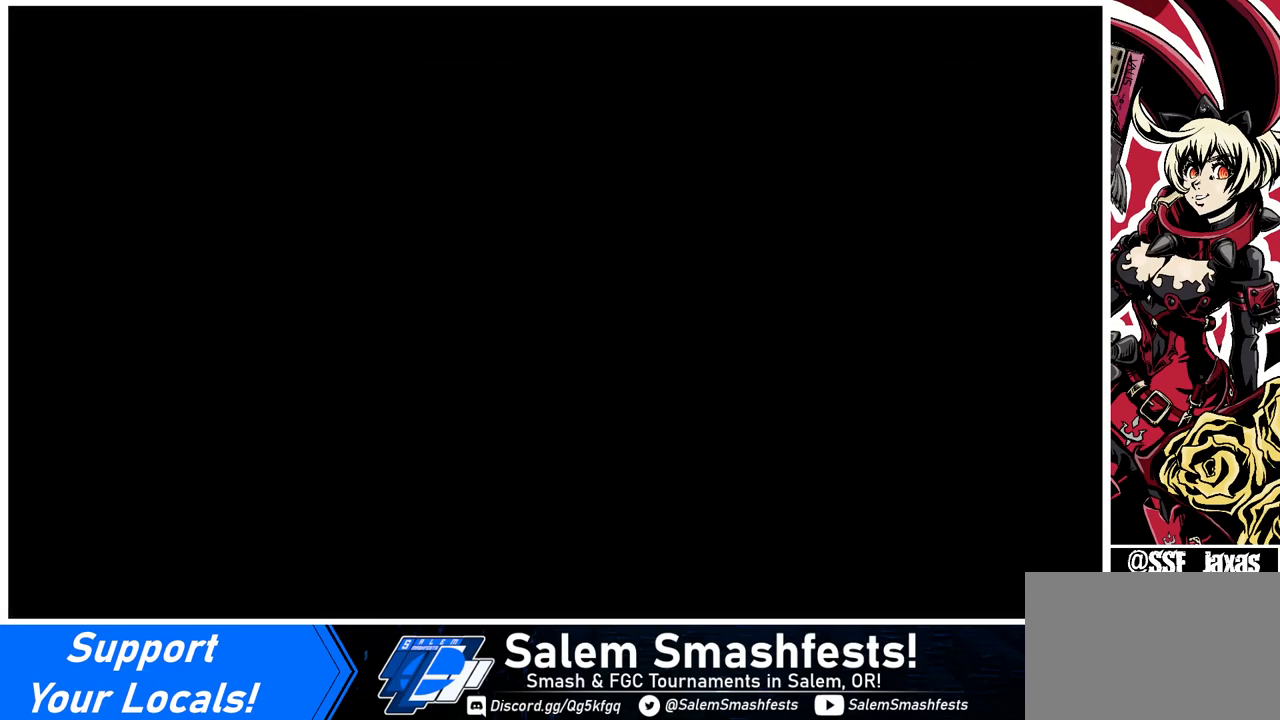
{"buttons": [], "events": [[280, "CROSS", "down"], [280, "SQUARE", "down"], [320, "CROSS", "up"], [320, "SQUARE", "up"]]}
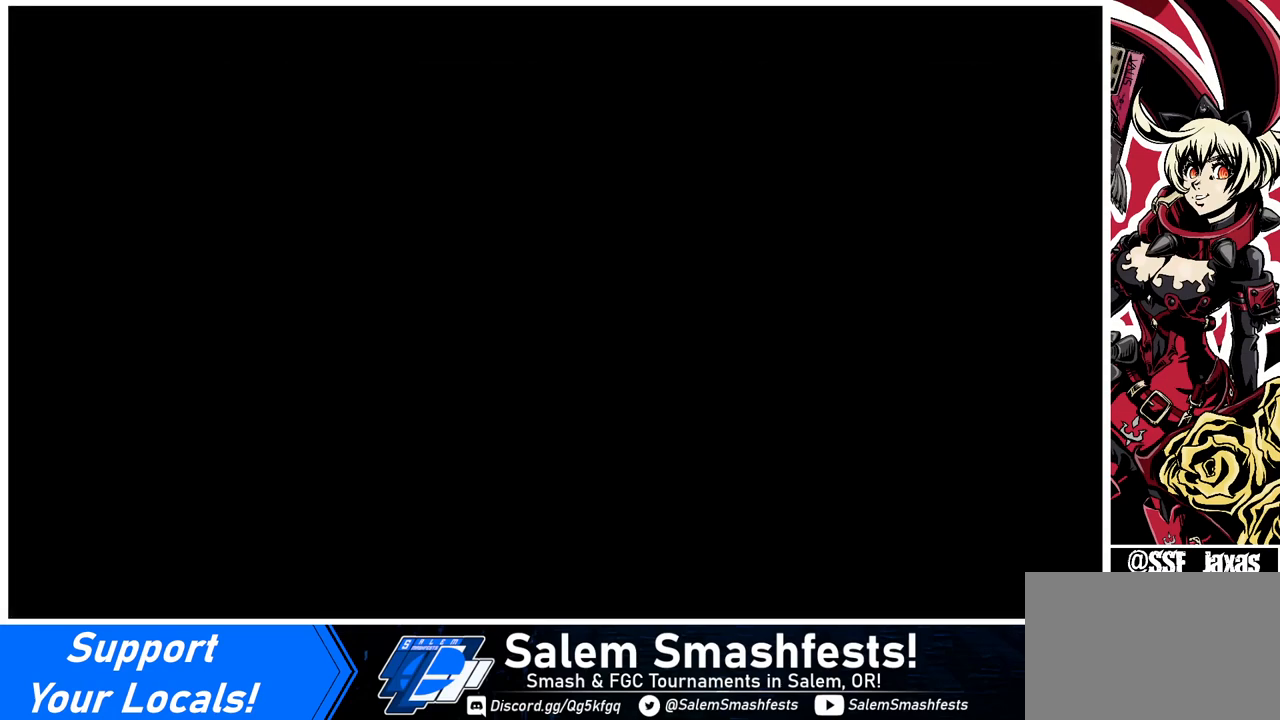
{"buttons": [], "events": [[320, "R1", "down"], [320, "SQUARE", "down"], [320, "TRIANGLE", "down"], [400, "CROSS", "down"], [400, "TRIANGLE", "up"], [440, "R1", "up"], [440, "SQUARE", "up"], [480, "CROSS", "up"]]}
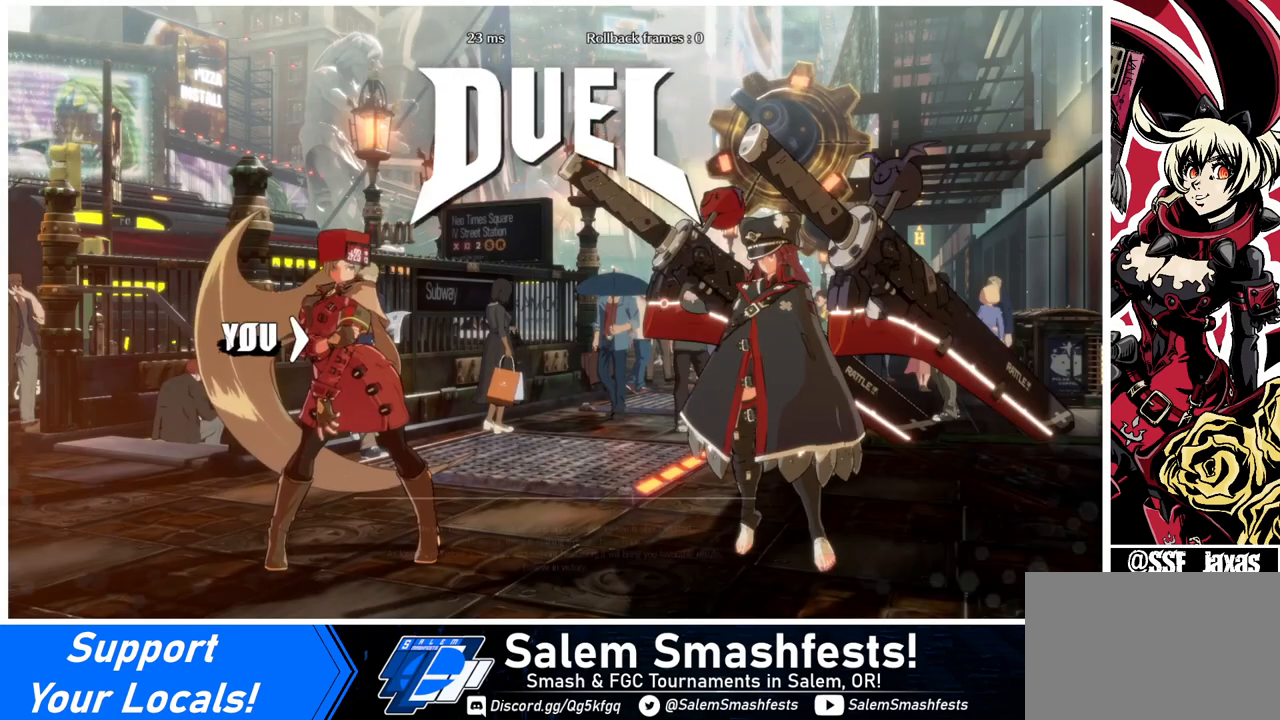
{"buttons": ["CROSS", "SQUARE", "TRIANGLE"], "events": [[200, "DPAD_DOWN", "down"], [280, "DPAD_RIGHT", "down"], [320, "DPAD_RIGHT", "up"], [360, "DPAD_DOWN", "up"], [360, "DPAD_UP", "down"], [400, "CROSS", "down"], [400, "R1", "down"], [400, "SQUARE", "down"], [400, "TRIANGLE", "down"], [480, "DPAD_RIGHT", "down"], [480, "DPAD_UP", "up"], [520, "DPAD_RIGHT", "up"], [520, "R1", "up"]]}
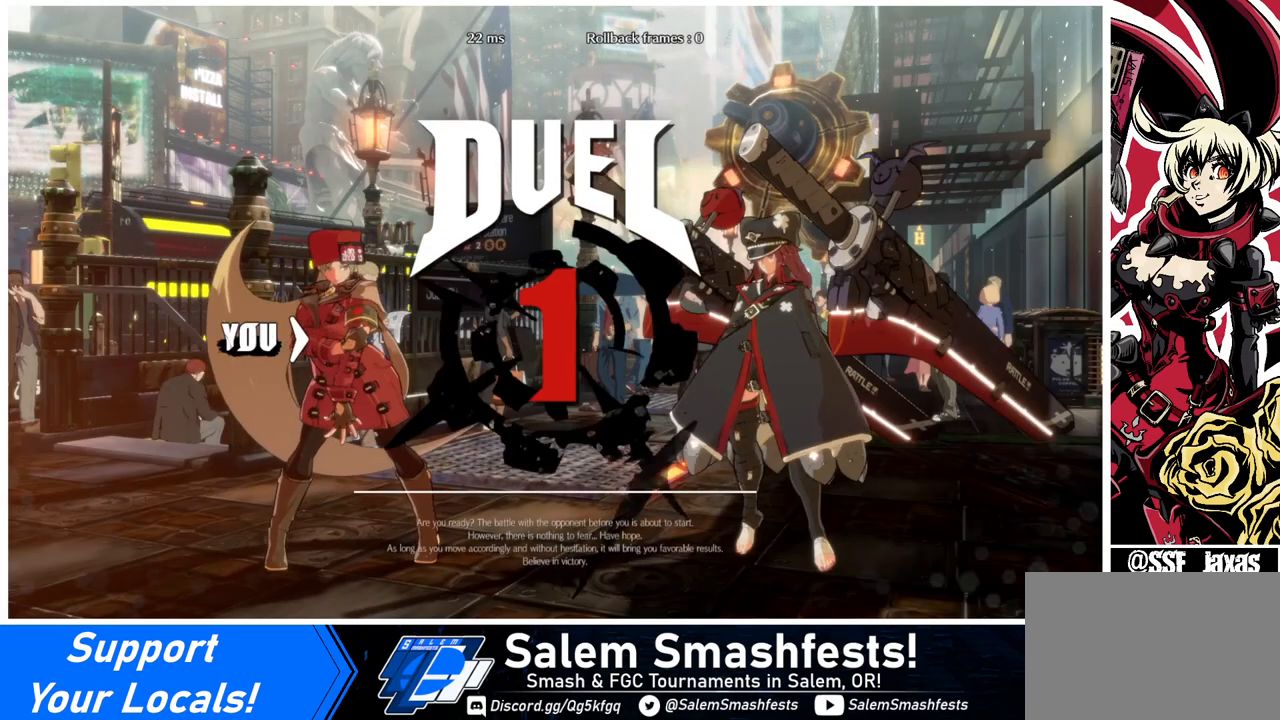
{"buttons": ["SQUARE", "TRIANGLE", "R1", "DPAD_LEFT"], "events": [[40, "SQUARE", "up"], [40, "TRIANGLE", "up"], [80, "CROSS", "up"], [120, "DPAD_LEFT", "down"], [160, "DPAD_DOWN", "down"], [160, "DPAD_LEFT", "up"], [360, "DPAD_DOWN", "up"], [440, "DPAD_LEFT", "down"], [480, "R1", "down"], [480, "SQUARE", "down"], [480, "TRIANGLE", "down"]]}
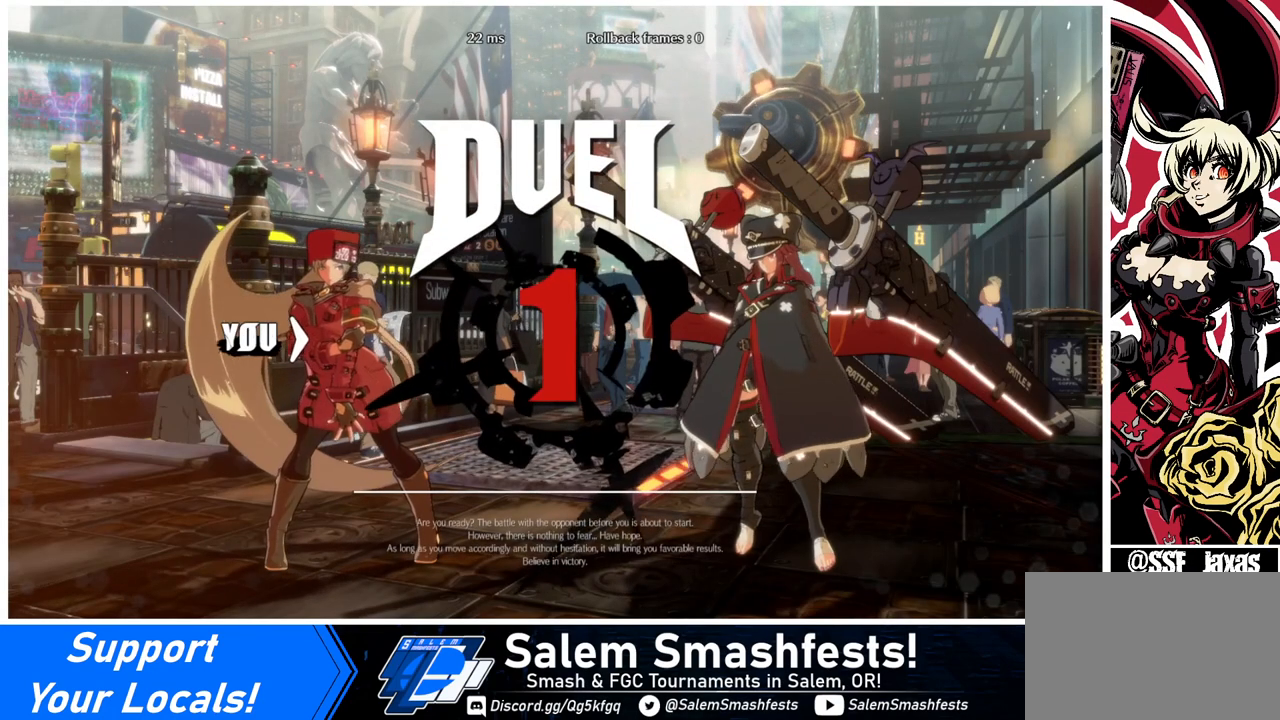
{"buttons": ["SQUARE", "TRIANGLE", "DPAD_DOWN", "DPAD_LEFT"]}
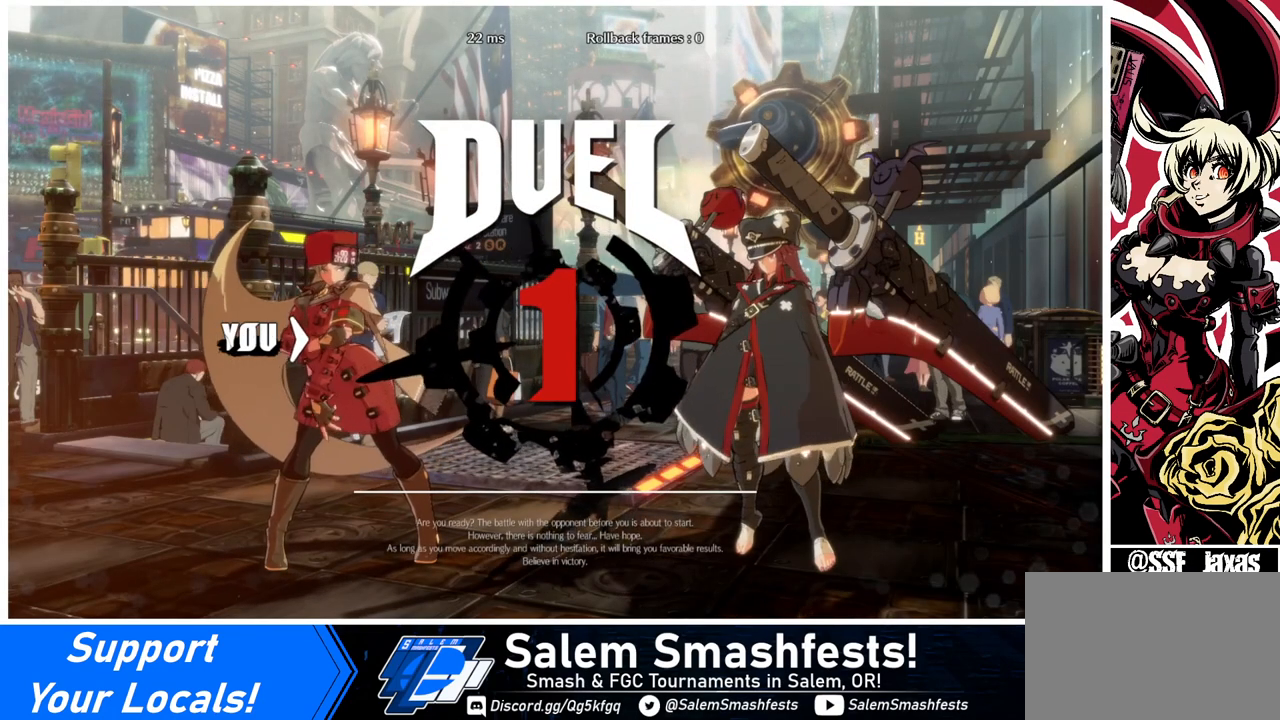
{"buttons": ["DPAD_RIGHT"], "events": [[40, "CROSS", "down"], [40, "DPAD_LEFT", "up"], [120, "DPAD_DOWN", "up"], [120, "DPAD_RIGHT", "down"], [120, "TRIANGLE", "up"], [160, "CROSS", "up"], [160, "SQUARE", "up"], [280, "DPAD_DOWN", "down"], [280, "DPAD_RIGHT", "up"], [320, "DPAD_LEFT", "down"], [440, "DPAD_LEFT", "up"], [480, "DPAD_DOWN", "up"], [480, "DPAD_RIGHT", "down"]]}
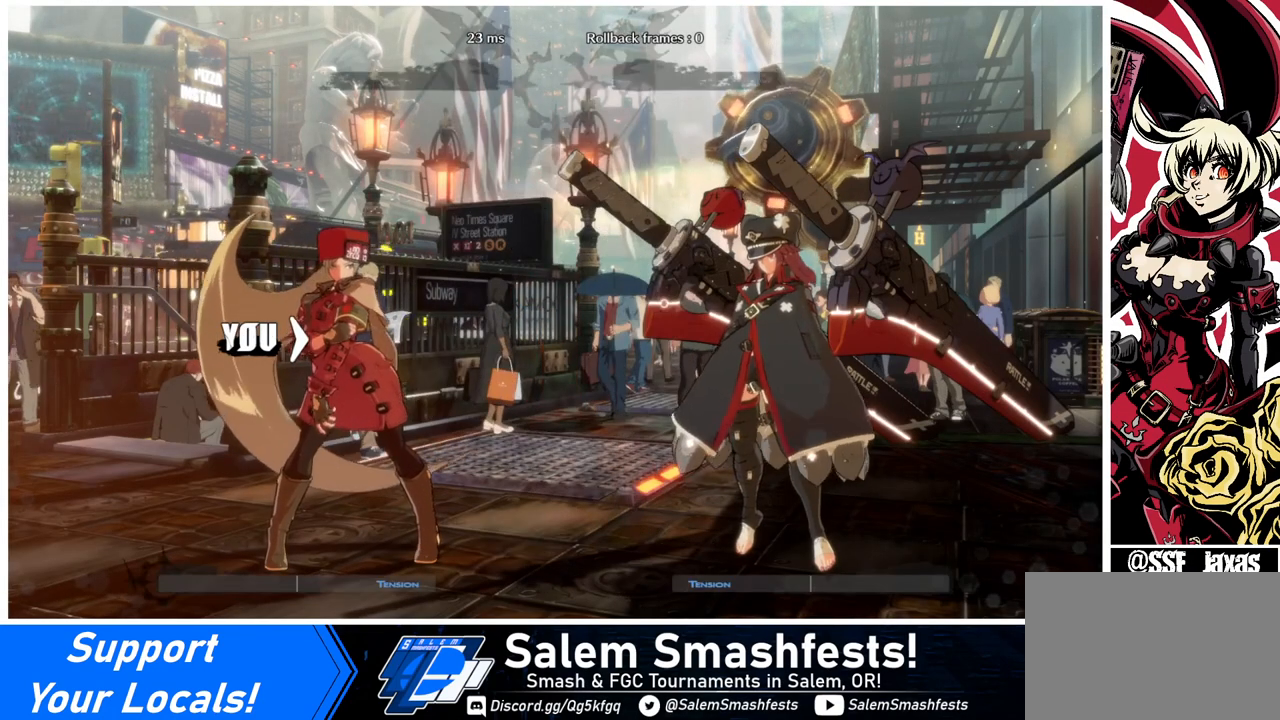
{"buttons": ["DPAD_RIGHT"], "events": [[240, "DPAD_RIGHT", "up"], [320, "DPAD_LEFT", "down"], [400, "DPAD_LEFT", "up"], [440, "DPAD_RIGHT", "down"]]}
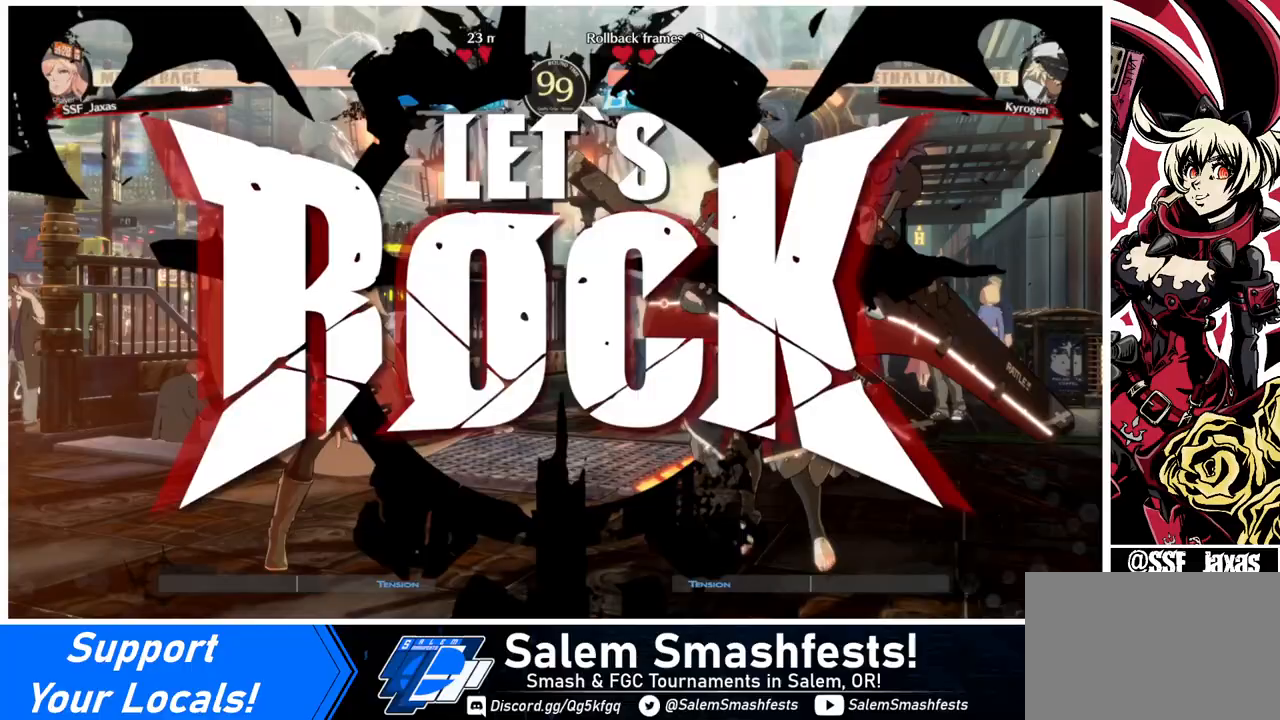
{"buttons": [], "events": [[80, "DPAD_RIGHT", "up"], [280, "DPAD_UP", "down"], [480, "DPAD_UP", "up"]]}
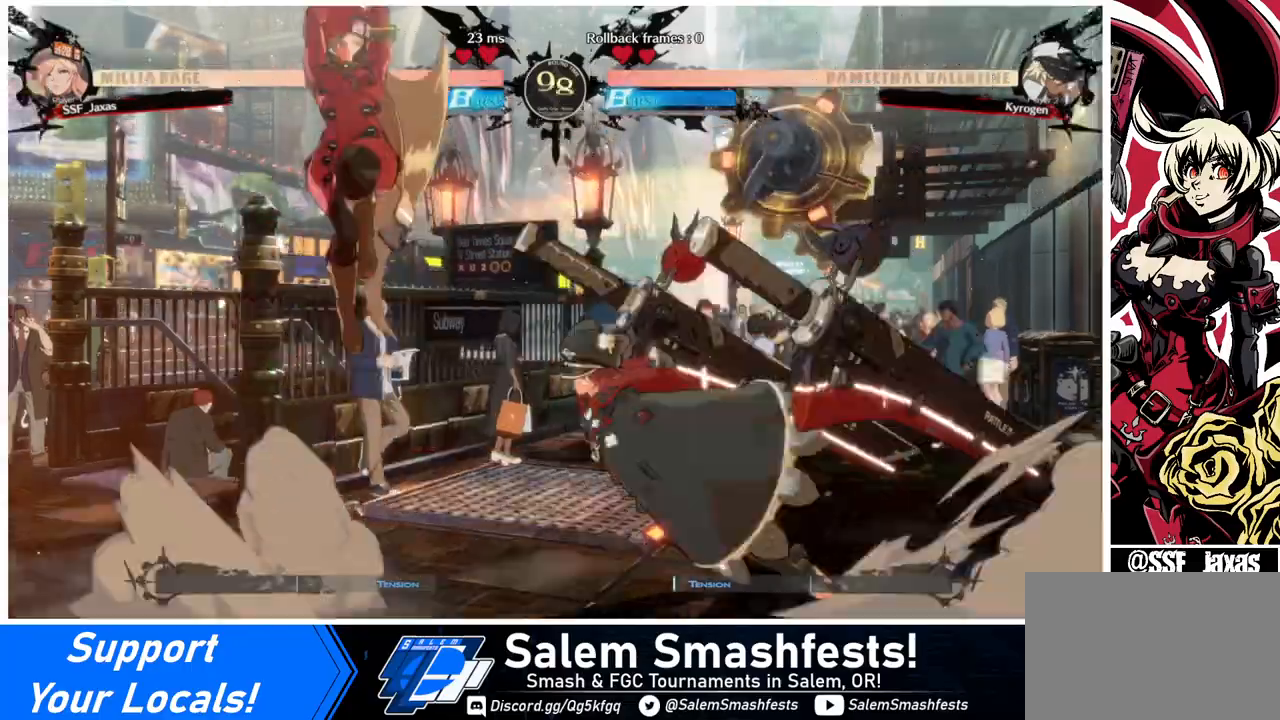
{"buttons": ["DPAD_LEFT"], "events": [[240, "DPAD_LEFT", "down"], [400, "L1", "down"], [480, "L1", "up"]]}
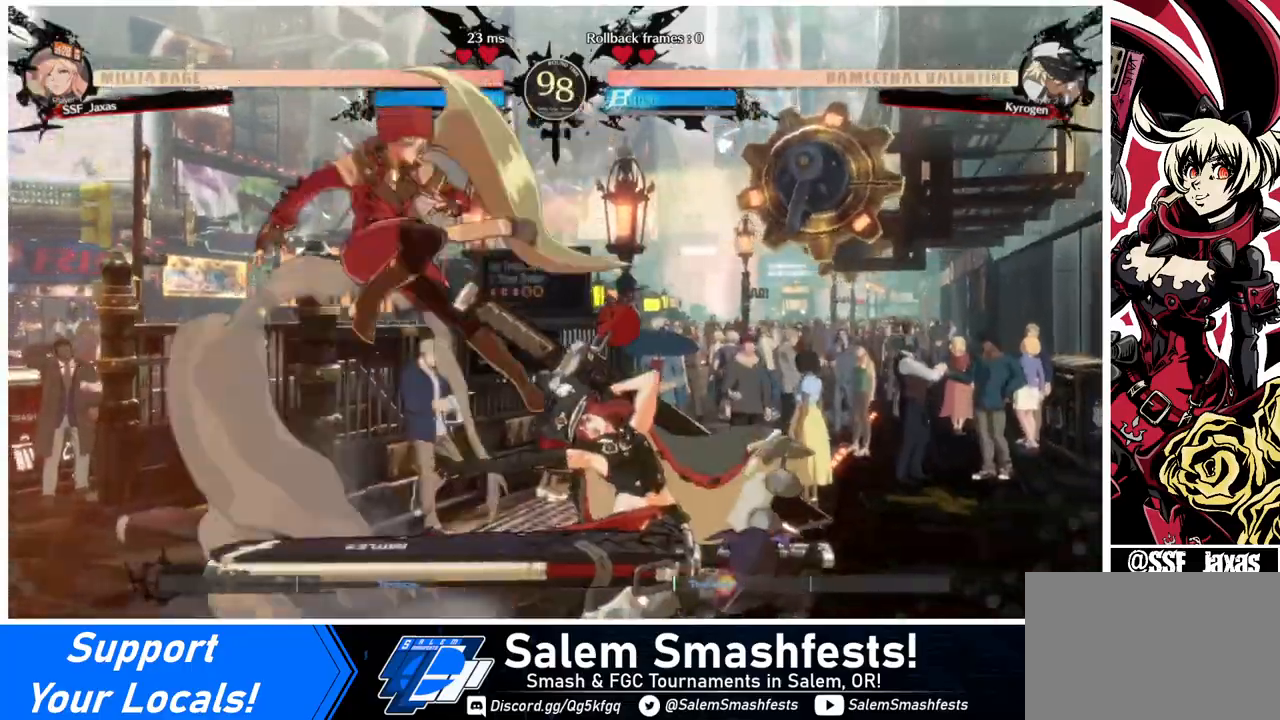
{"buttons": ["DPAD_LEFT"], "events": [[160, "DPAD_LEFT", "up"], [360, "DPAD_LEFT", "down"], [440, "DPAD_LEFT", "up"], [480, "DPAD_LEFT", "down"]]}
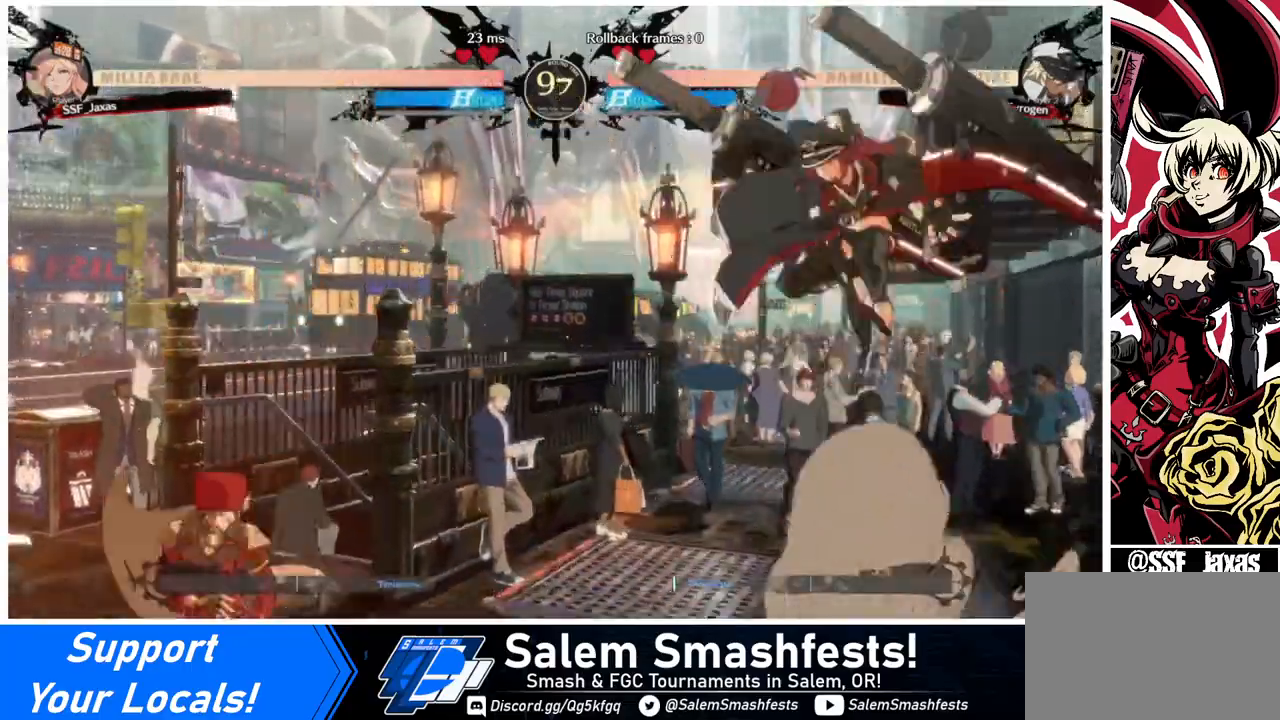
{"buttons": ["DPAD_RIGHT"], "events": [[160, "DPAD_LEFT", "up"], [160, "DPAD_RIGHT", "down"], [240, "DPAD_RIGHT", "up"], [320, "DPAD_RIGHT", "down"]]}
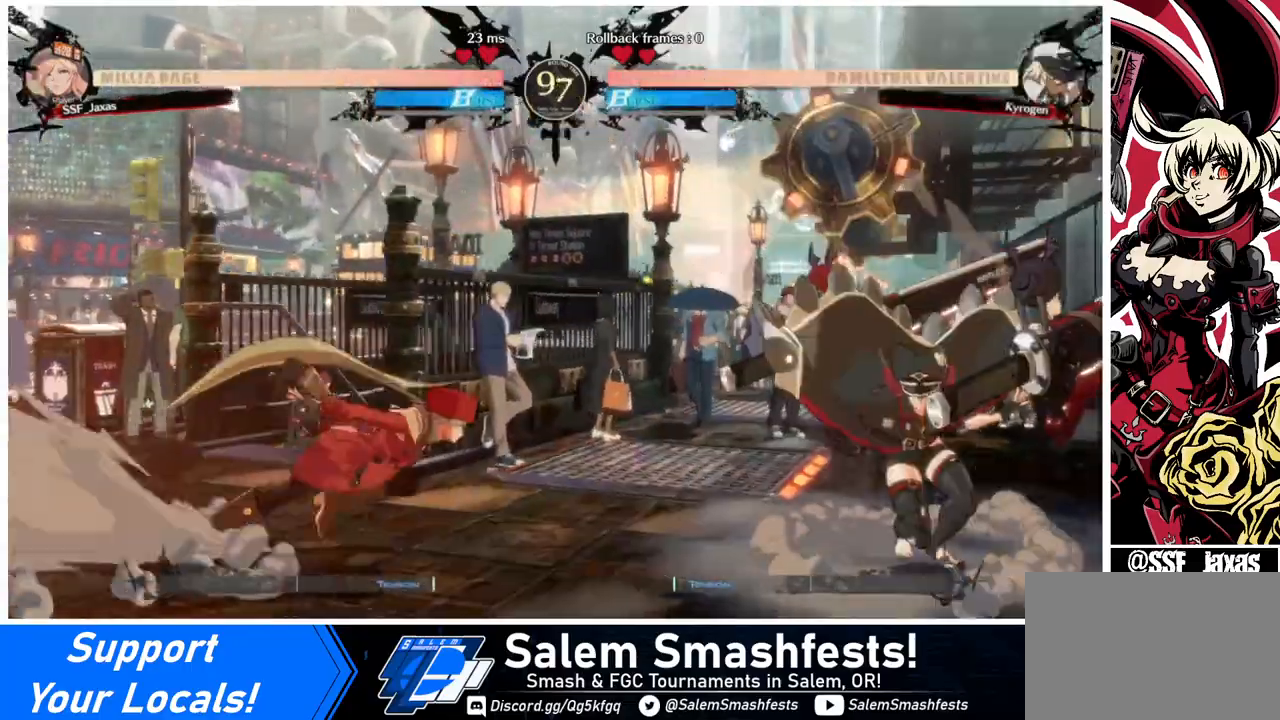
{"buttons": [], "events": [[80, "DPAD_RIGHT", "up"], [80, "DPAD_UP", "down"], [120, "DPAD_LEFT", "down"], [200, "DPAD_UP", "up"], [320, "DPAD_LEFT", "up"]]}
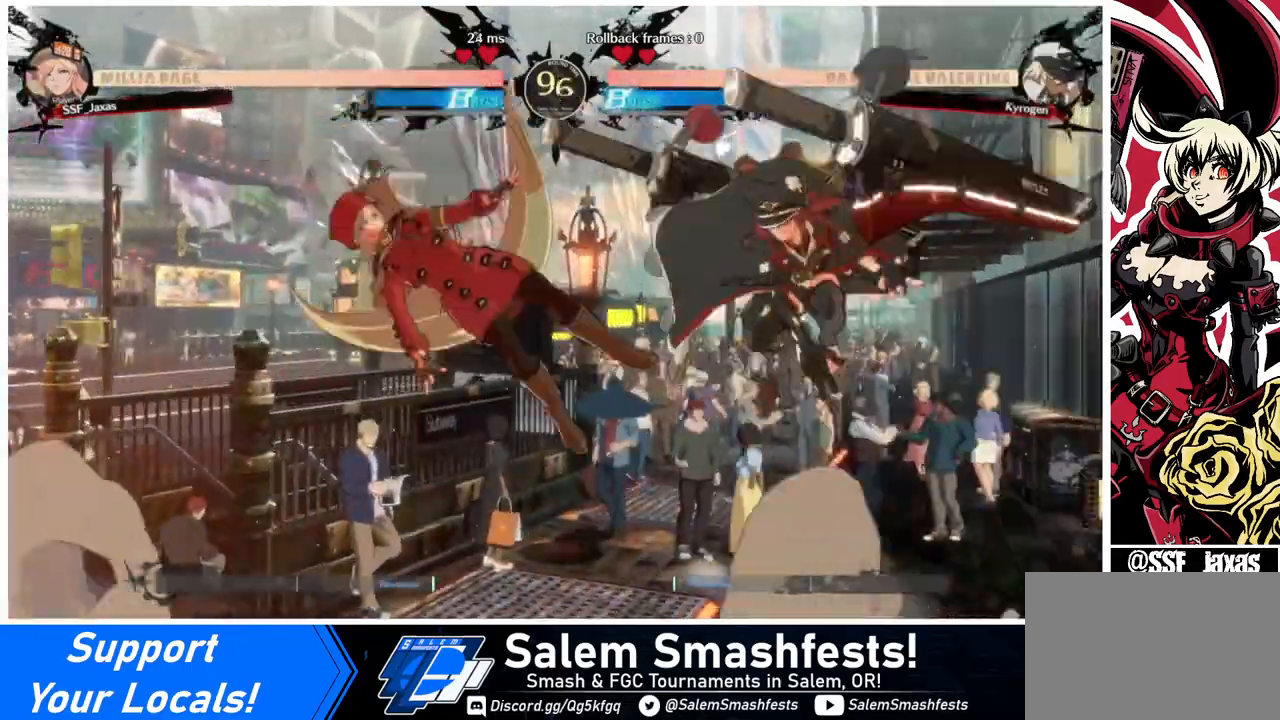
{"buttons": [], "events": [[40, "TRIANGLE", "down"], [160, "TRIANGLE", "up"]]}
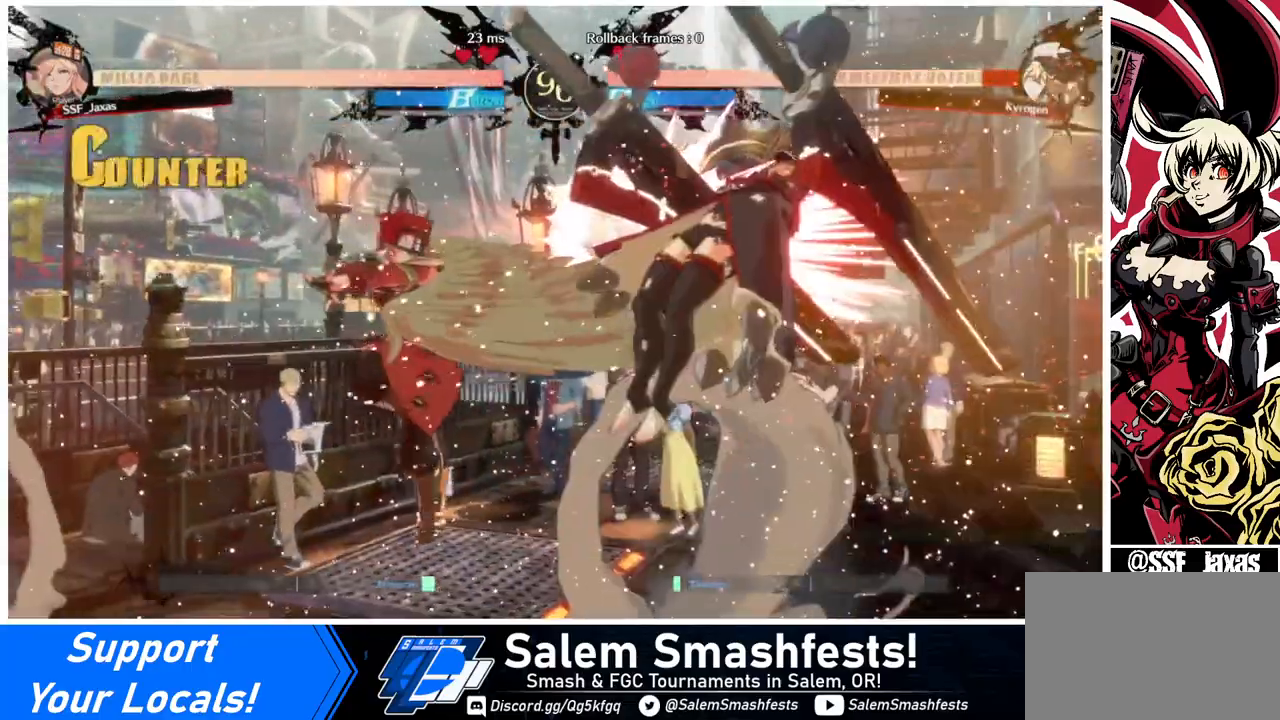
{"buttons": [], "events": [[80, "DPAD_RIGHT", "down"], [120, "DPAD_RIGHT", "up"], [200, "DPAD_RIGHT", "down"], [360, "DPAD_RIGHT", "up"], [360, "TRIANGLE", "down"], [480, "TRIANGLE", "up"]]}
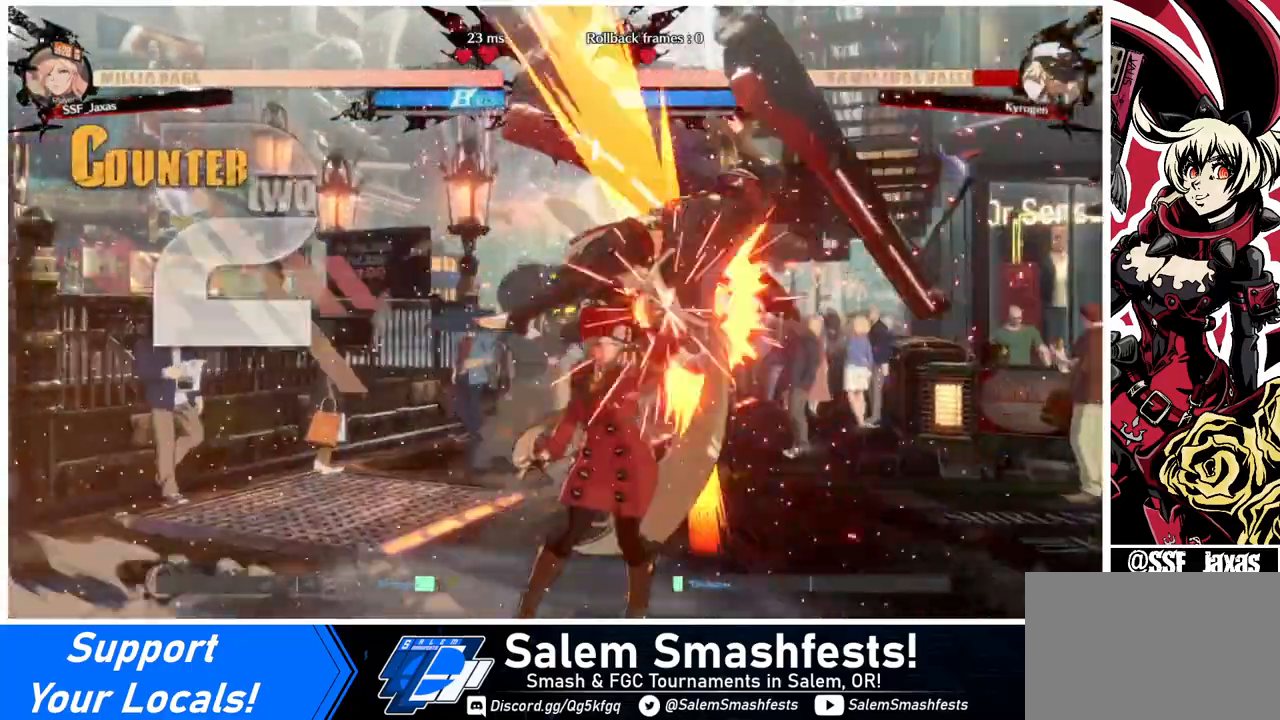
{"buttons": ["DPAD_UP", "DPAD_RIGHT"], "events": [[400, "DPAD_RIGHT", "down"], [440, "DPAD_UP", "down"]]}
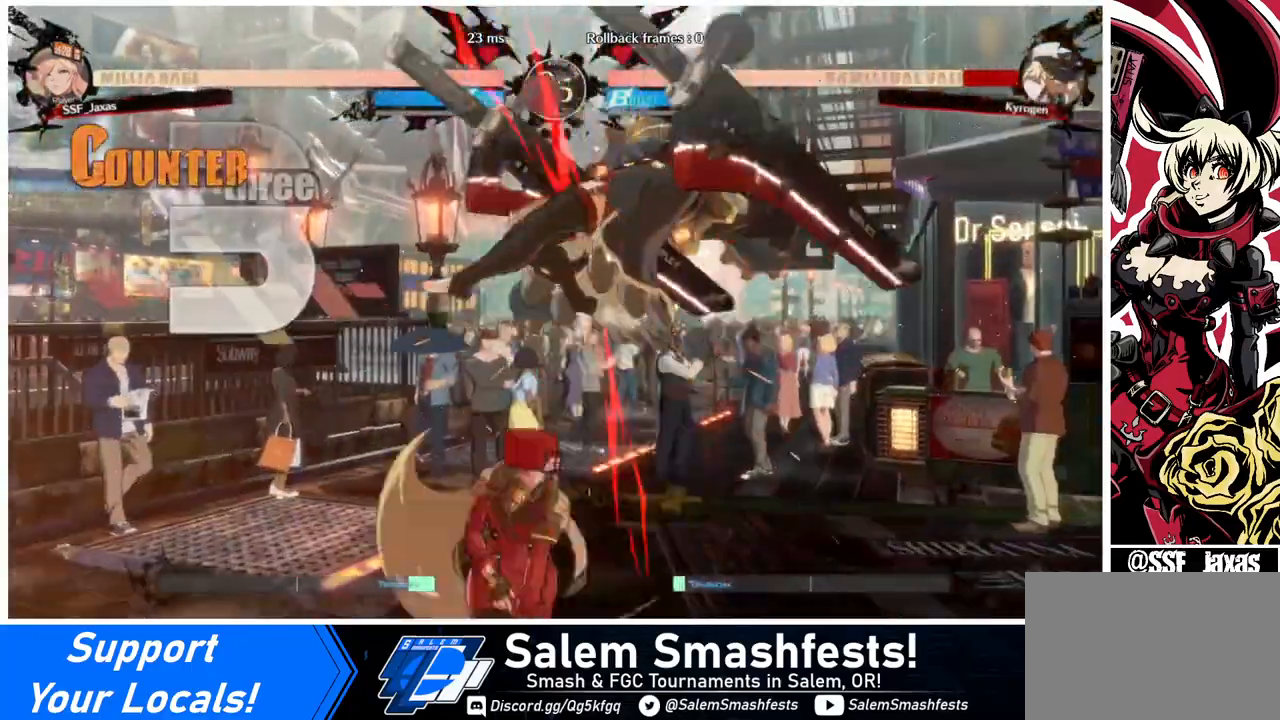
{"buttons": [], "events": [[80, "DPAD_RIGHT", "up"], [80, "DPAD_UP", "up"], [80, "TRIANGLE", "down"], [160, "TRIANGLE", "up"], [280, "R2", "down"], [400, "R2", "up"]]}
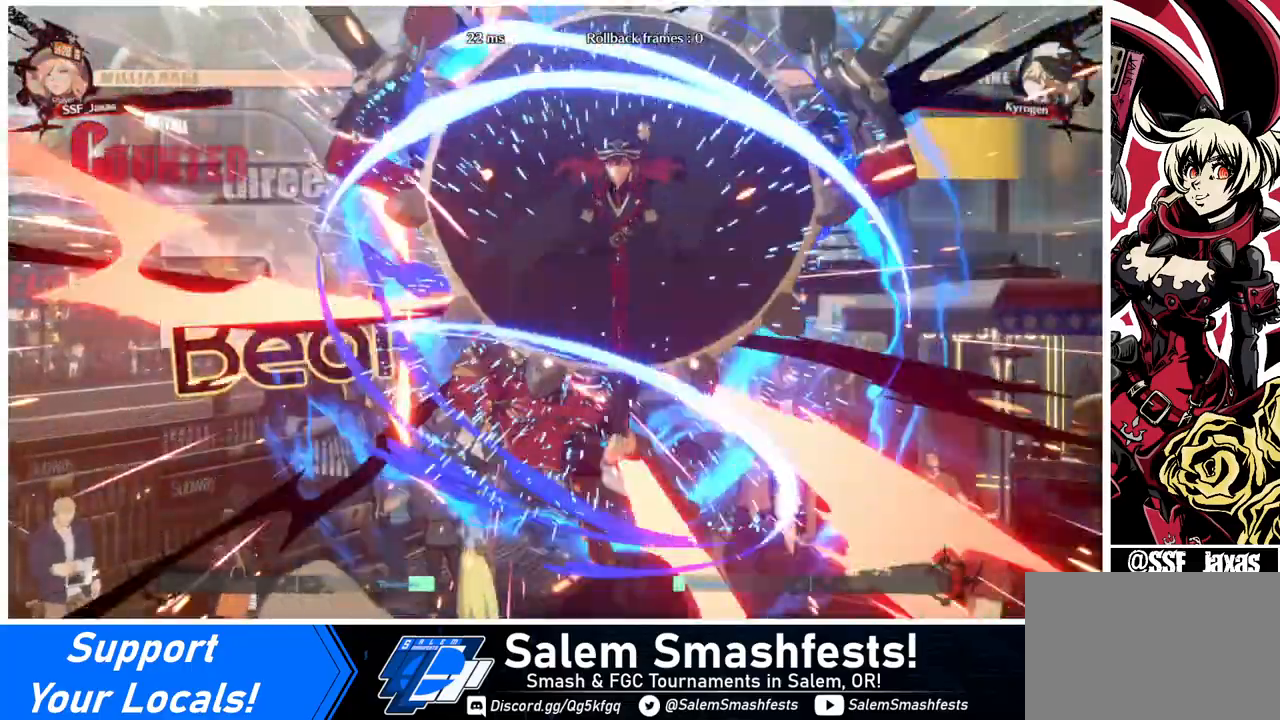
{"buttons": ["DPAD_LEFT"], "events": [[240, "DPAD_LEFT", "down"]]}
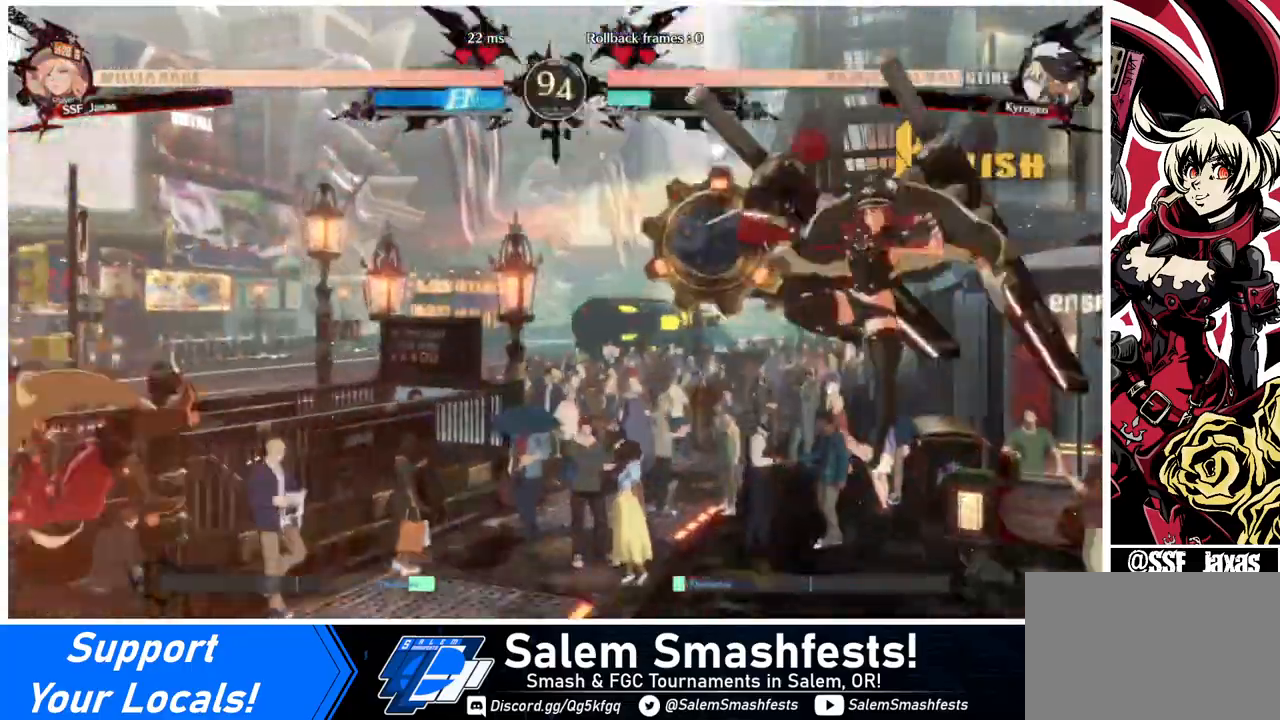
{"buttons": [], "events": [[40, "SQUARE", "down"], [160, "SQUARE", "up"], [280, "DPAD_LEFT", "up"]]}
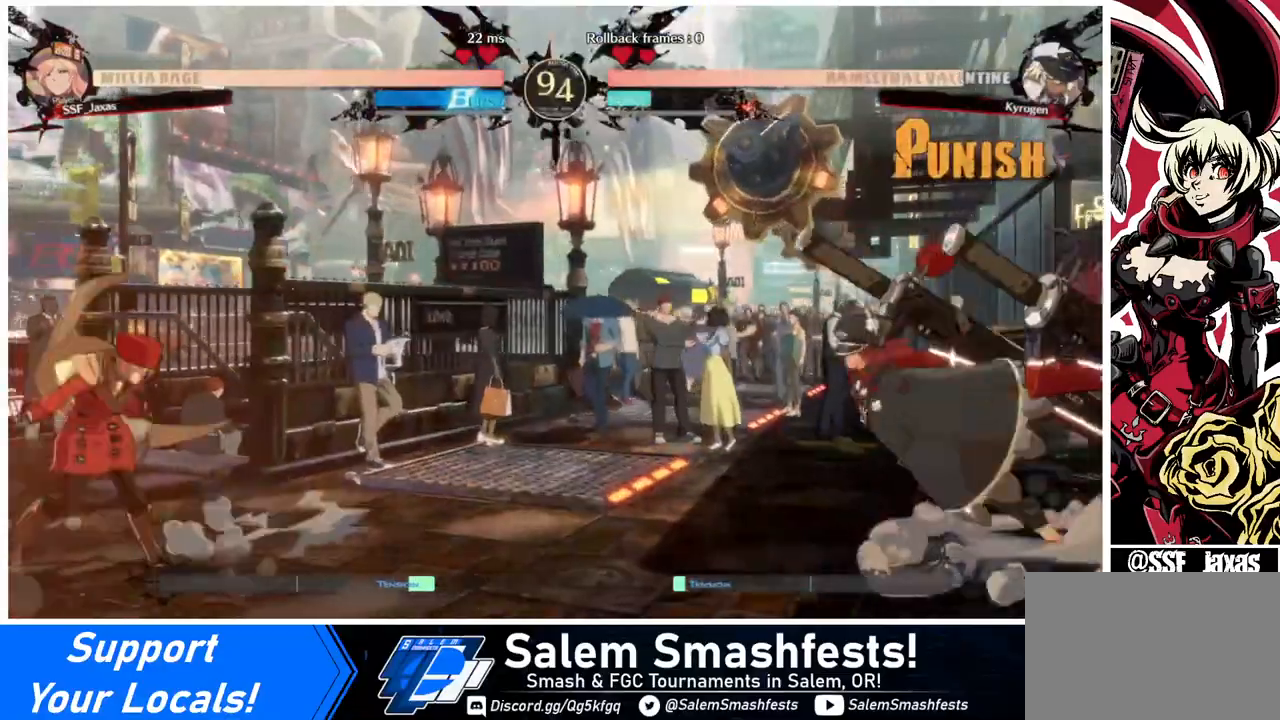
{"buttons": ["DPAD_LEFT"], "events": [[80, "DPAD_RIGHT", "down"], [120, "DPAD_RIGHT", "up"], [200, "DPAD_RIGHT", "down"], [280, "DPAD_DOWN", "down"], [280, "DPAD_RIGHT", "up"], [320, "DPAD_LEFT", "down"], [320, "SQUARE", "down"], [320, "TRIANGLE", "down"], [400, "DPAD_DOWN", "up"], [400, "SQUARE", "up"], [400, "TRIANGLE", "up"]]}
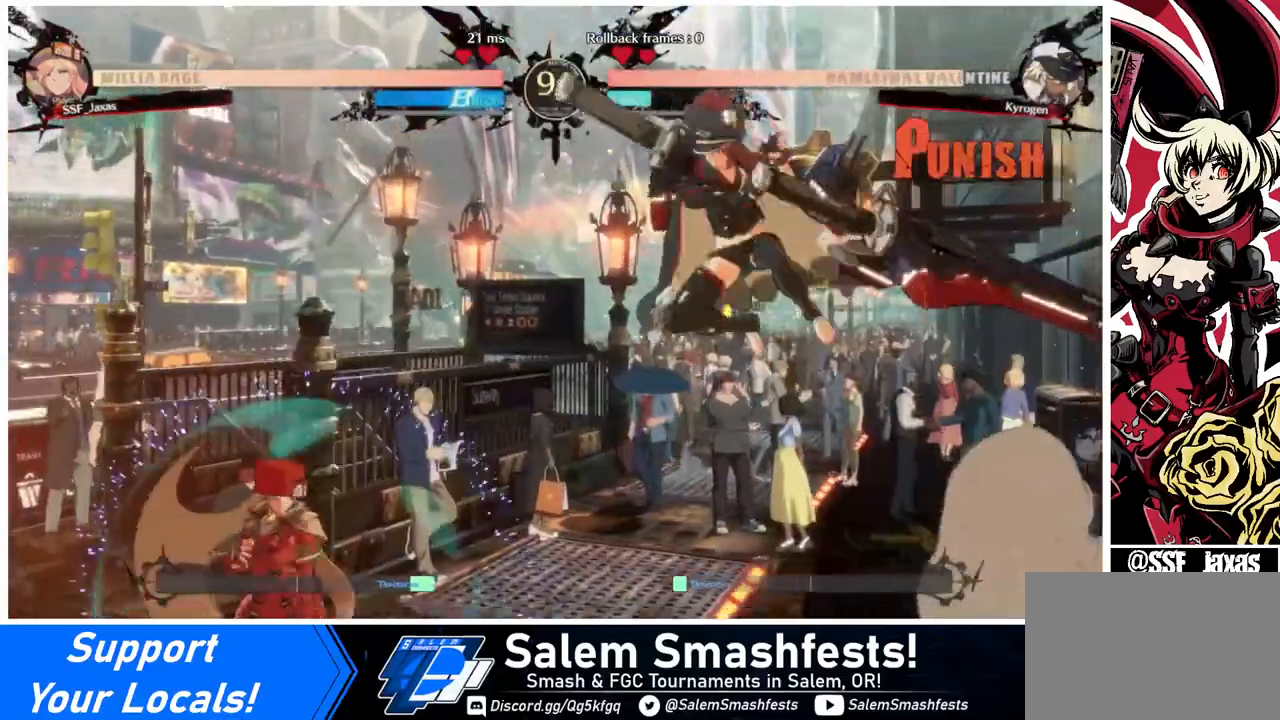
{"buttons": [], "events": [[320, "TRIANGLE", "down"], [400, "DPAD_LEFT", "up"], [440, "TRIANGLE", "up"]]}
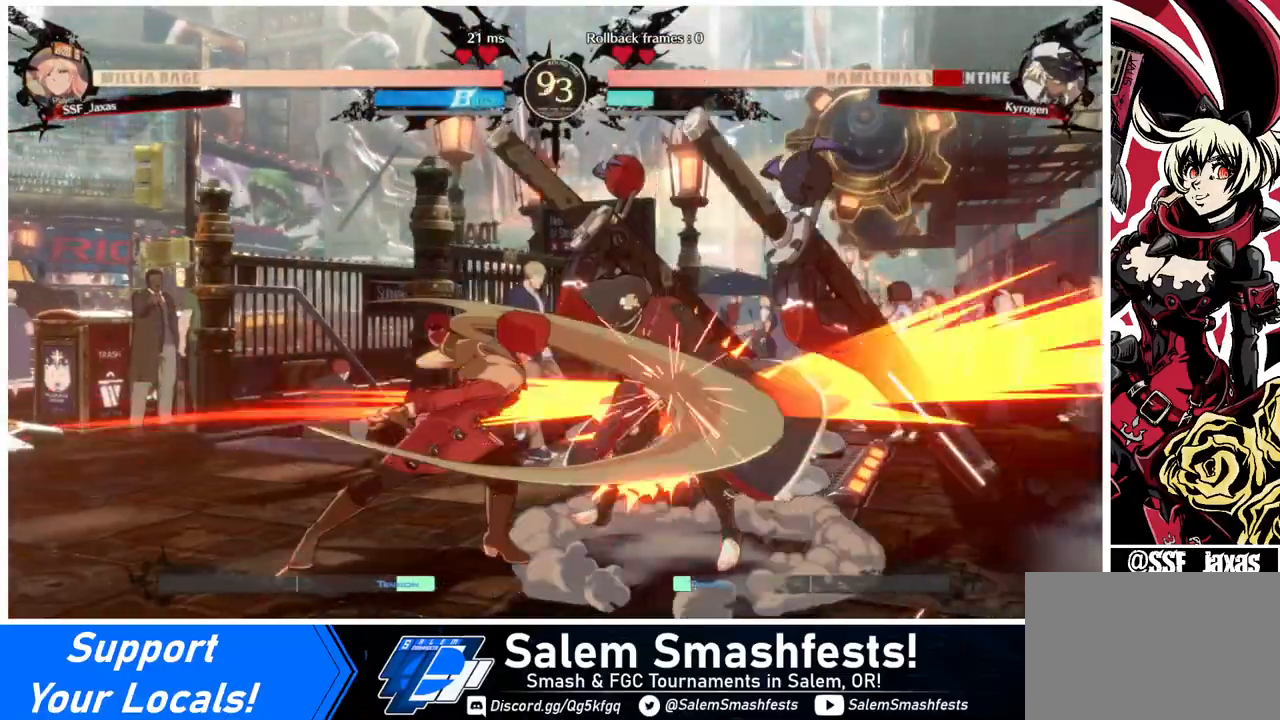
{"buttons": ["DPAD_DOWN"], "events": [[240, "R1", "down"], [400, "R1", "up"], [480, "DPAD_DOWN", "down"]]}